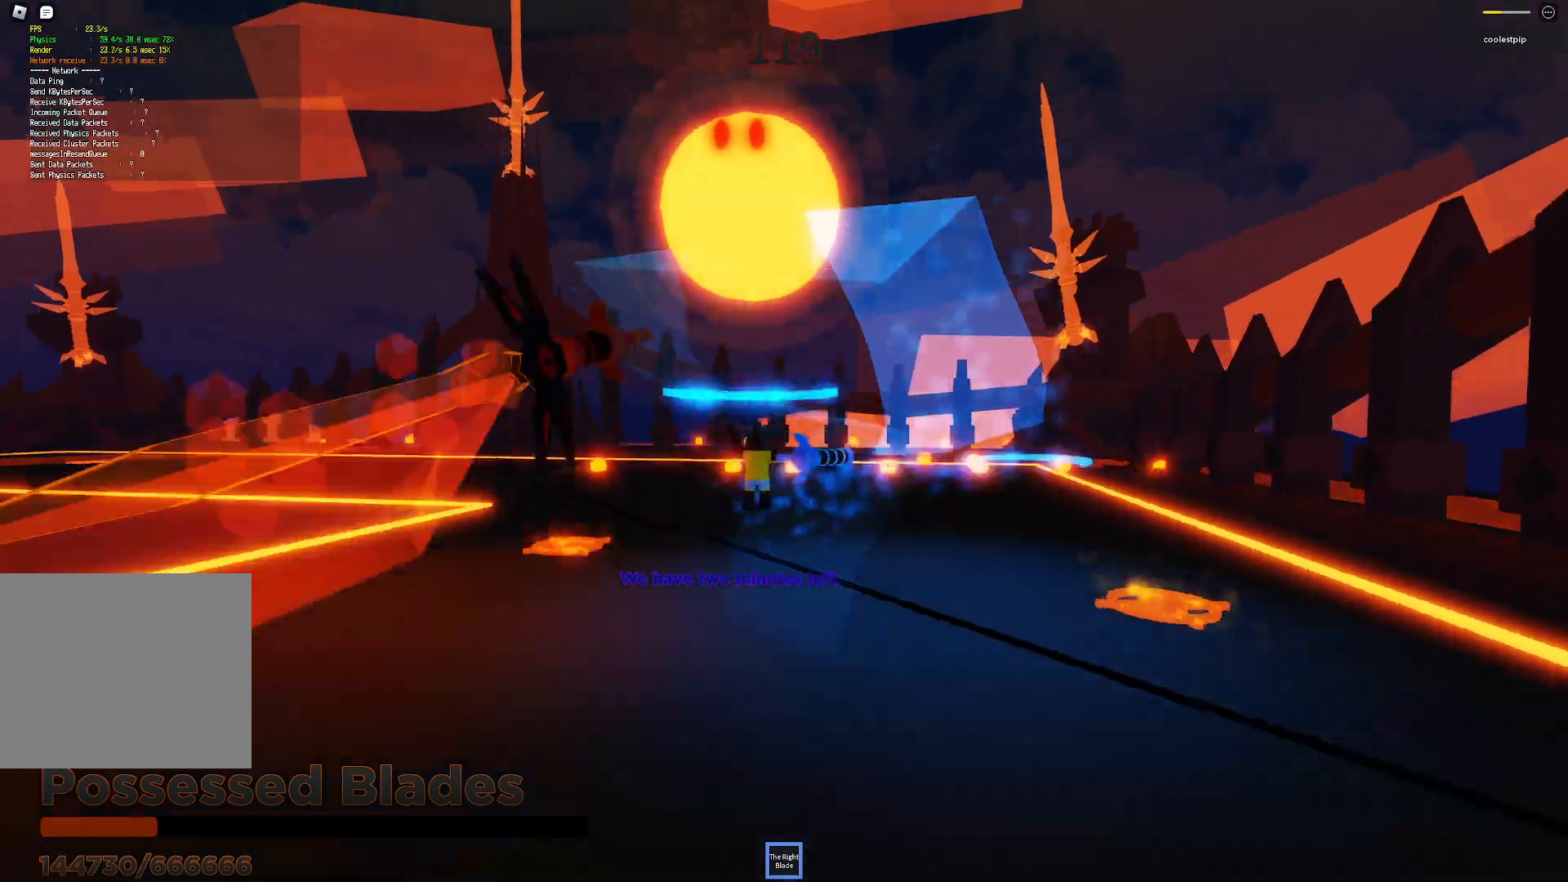
Gameplay with keyboard; each line is a JSON object with the keys held at the frame after it. "events" lists presses ("down") and releases ("up") of "a", "ctrl", "d", "e", "q", "s", "shift", "space" and "w" between this image and that frame as [ms after this image, input, new state], when the widget could be followed in between. No other keys are recorded. Mouse input is not recorded.
{"keys": ["space"], "events": [[50, "w", "down"], [100, "a", "down"], [150, "a", "up"], [167, "w", "up"]]}
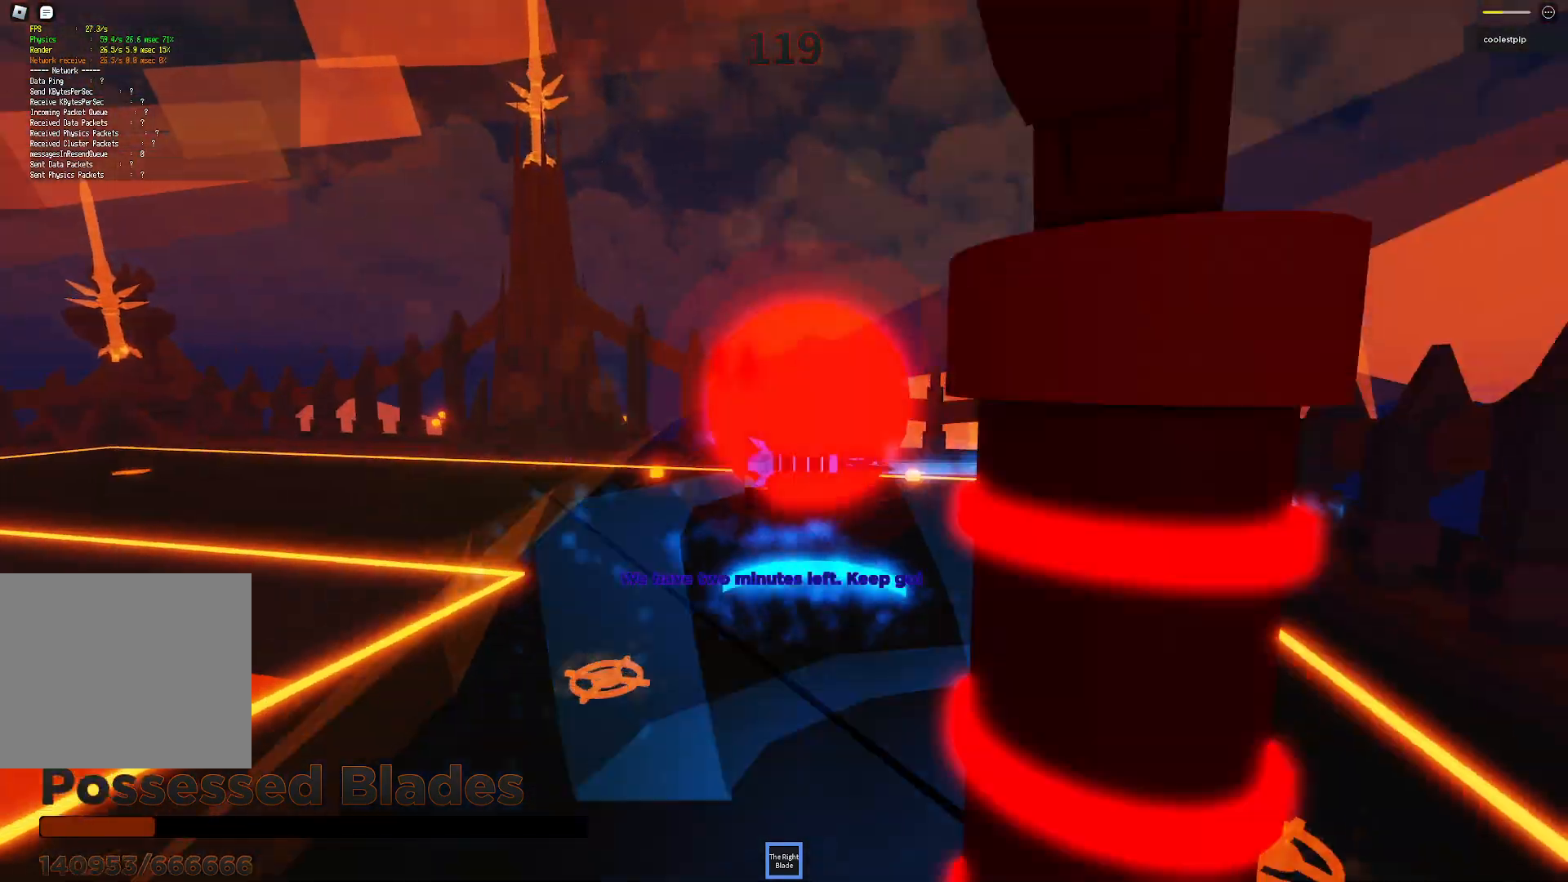
{"keys": ["space"], "events": [[50, "s", "down"], [167, "s", "up"], [367, "a", "down"], [467, "a", "up"]]}
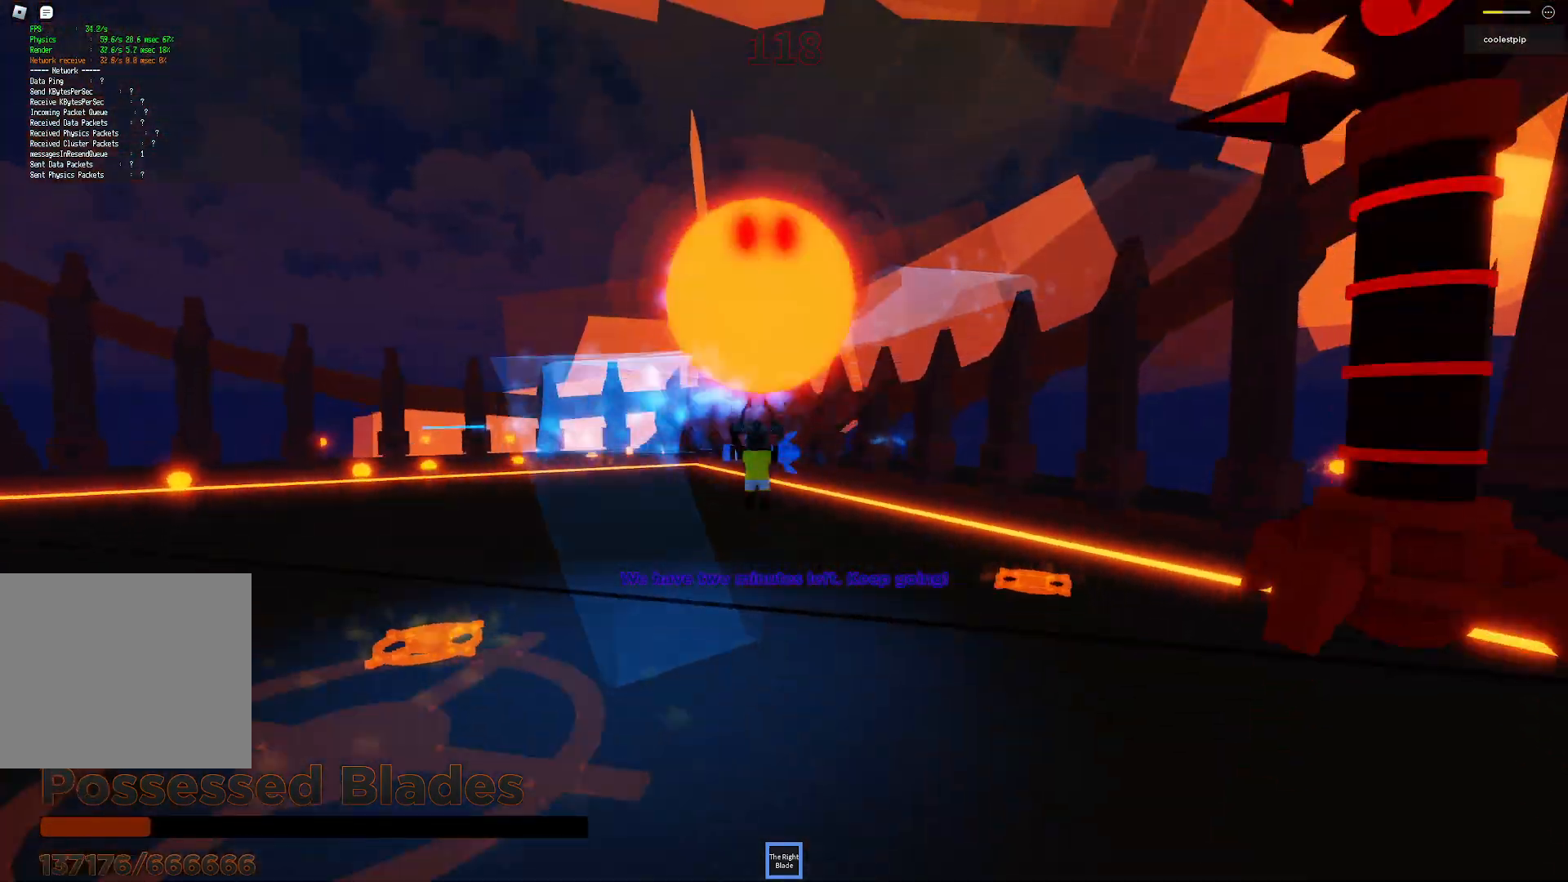
{"keys": ["space"], "events": []}
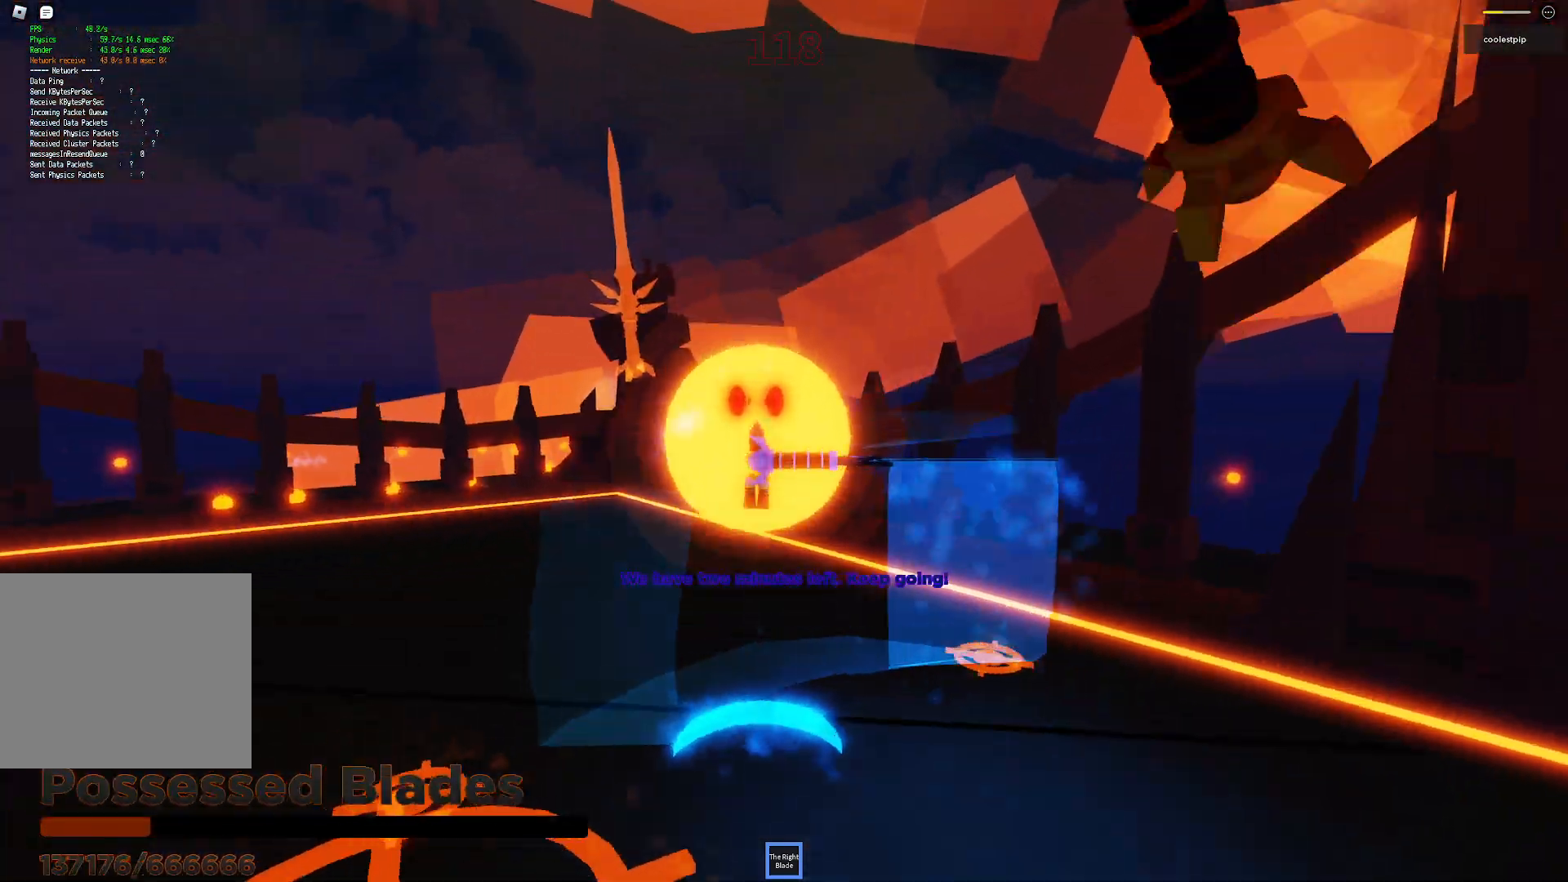
{"keys": ["space"], "events": [[183, "d", "down"], [317, "d", "up"]]}
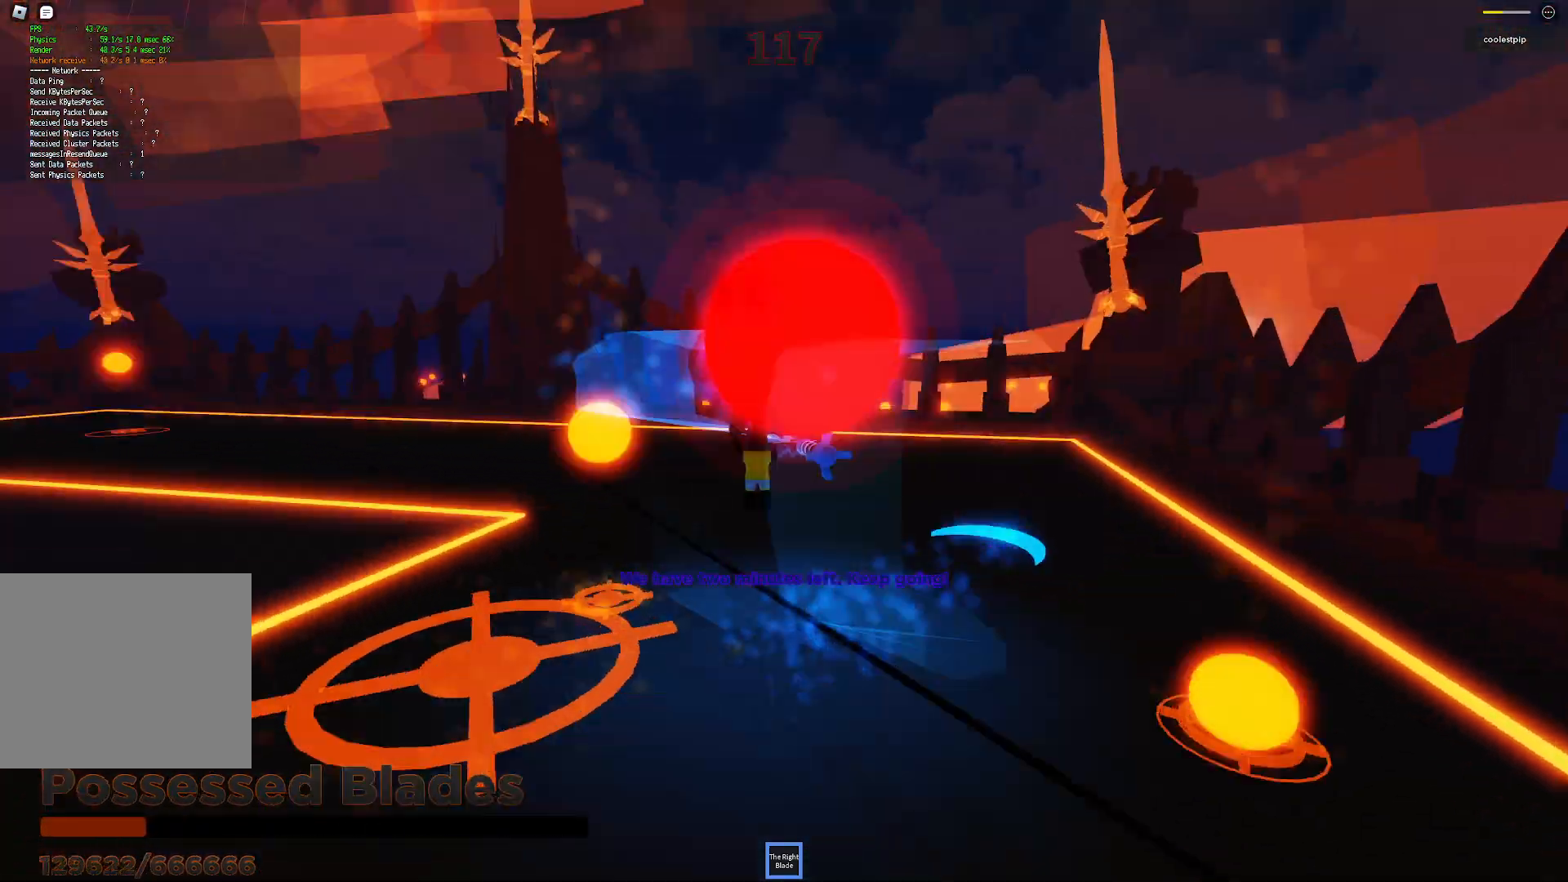
{"keys": ["space", "w"], "events": [[17, "d", "down"], [150, "d", "up"], [467, "w", "down"]]}
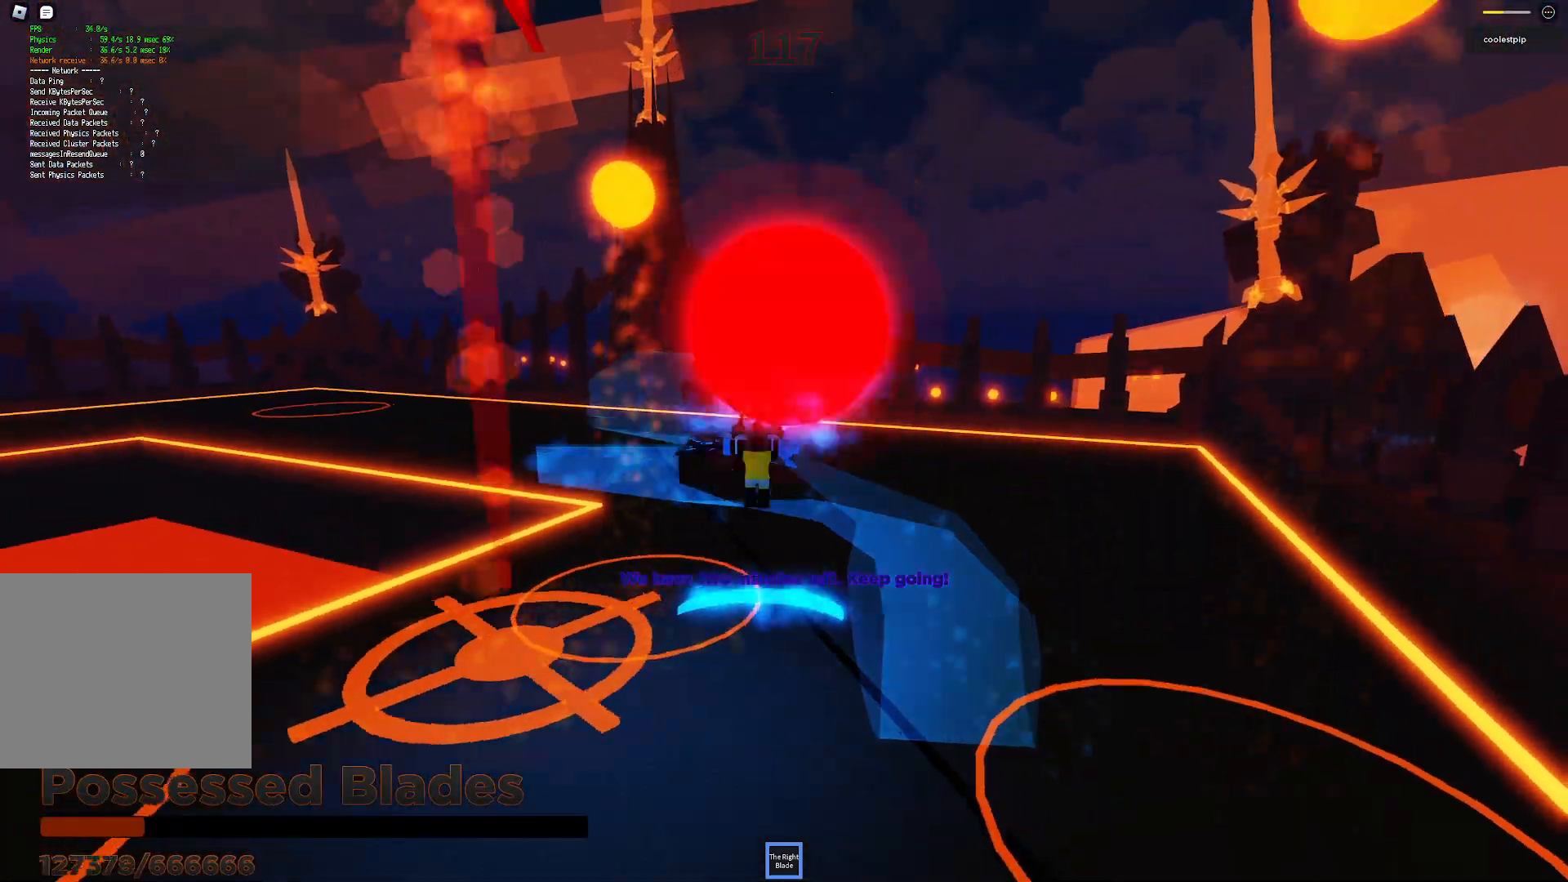
{"keys": ["space"], "events": [[167, "a", "down"], [217, "a", "up"], [300, "a", "down"], [383, "a", "up"], [450, "w", "up"]]}
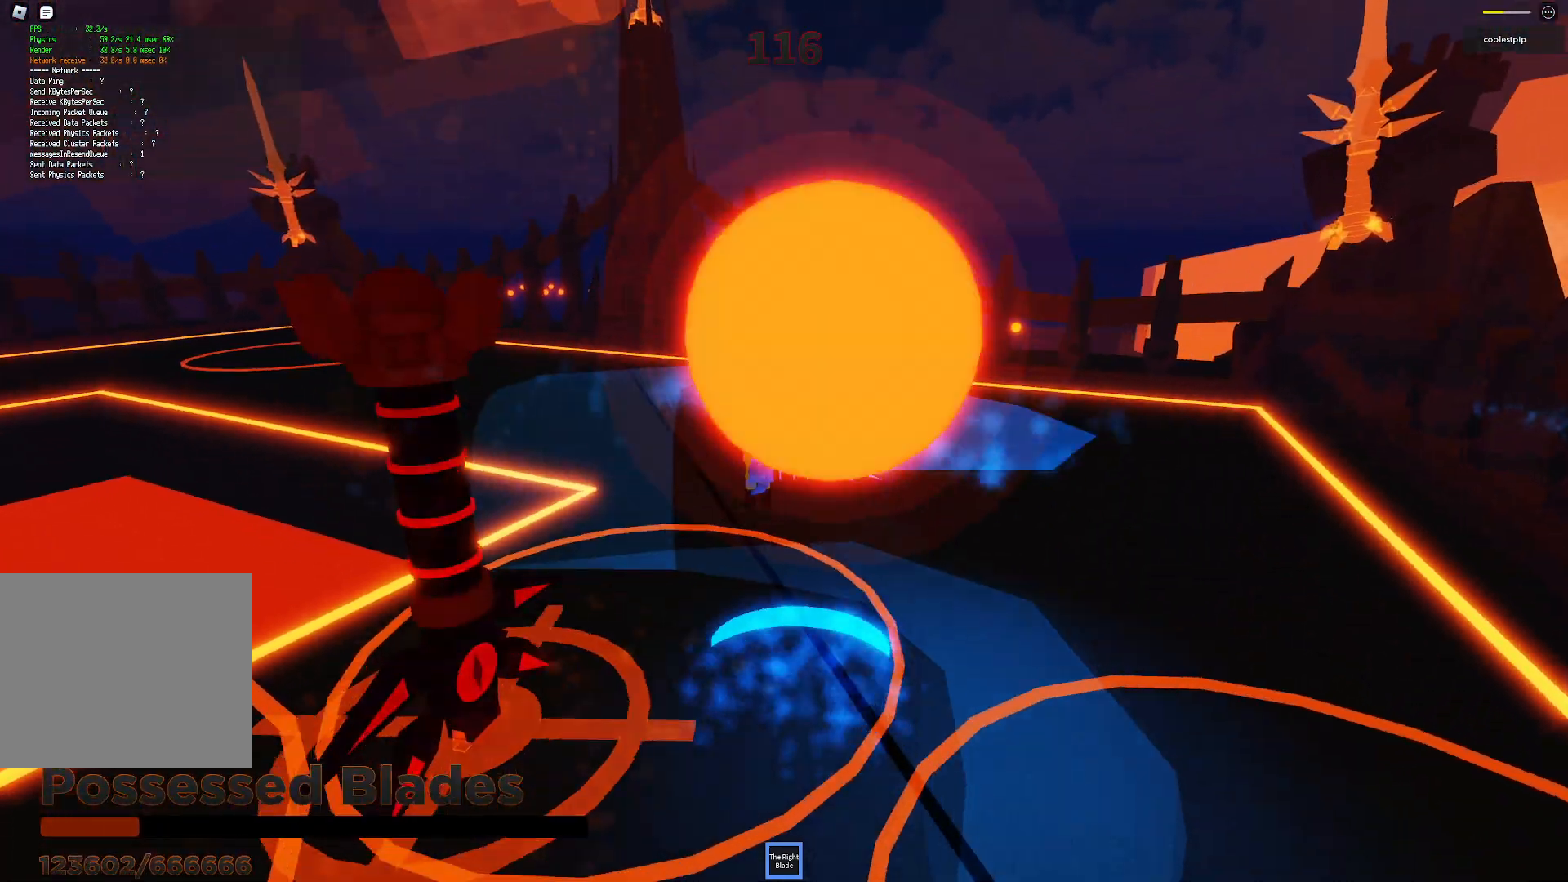
{"keys": ["s", "space"], "events": [[17, "d", "down"], [117, "d", "up"], [233, "s", "down"]]}
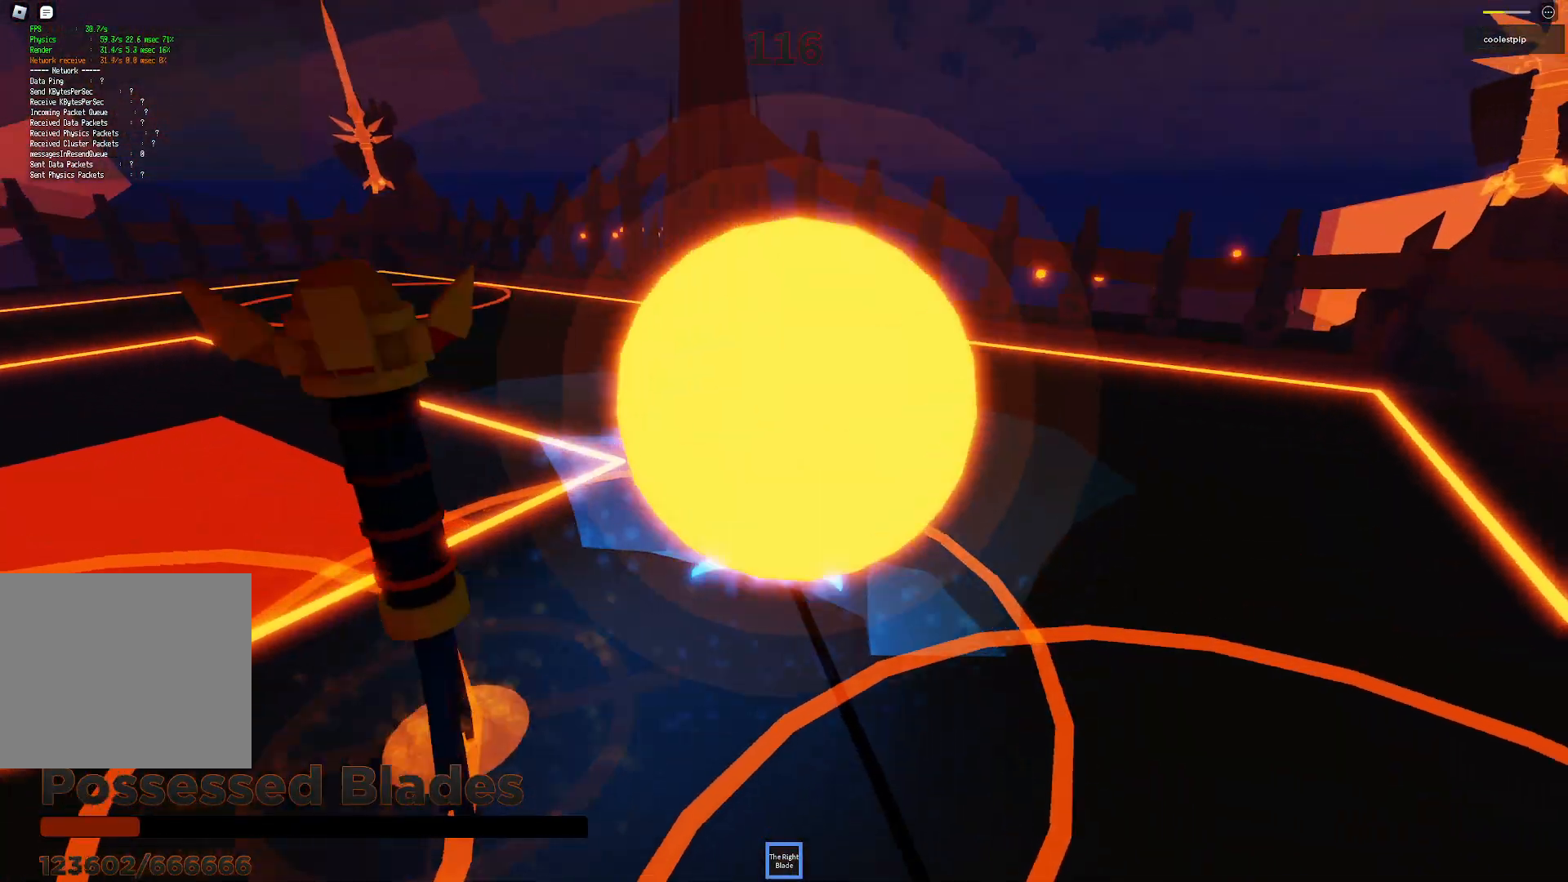
{"keys": ["d", "space"], "events": [[183, "s", "up"], [283, "d", "down"]]}
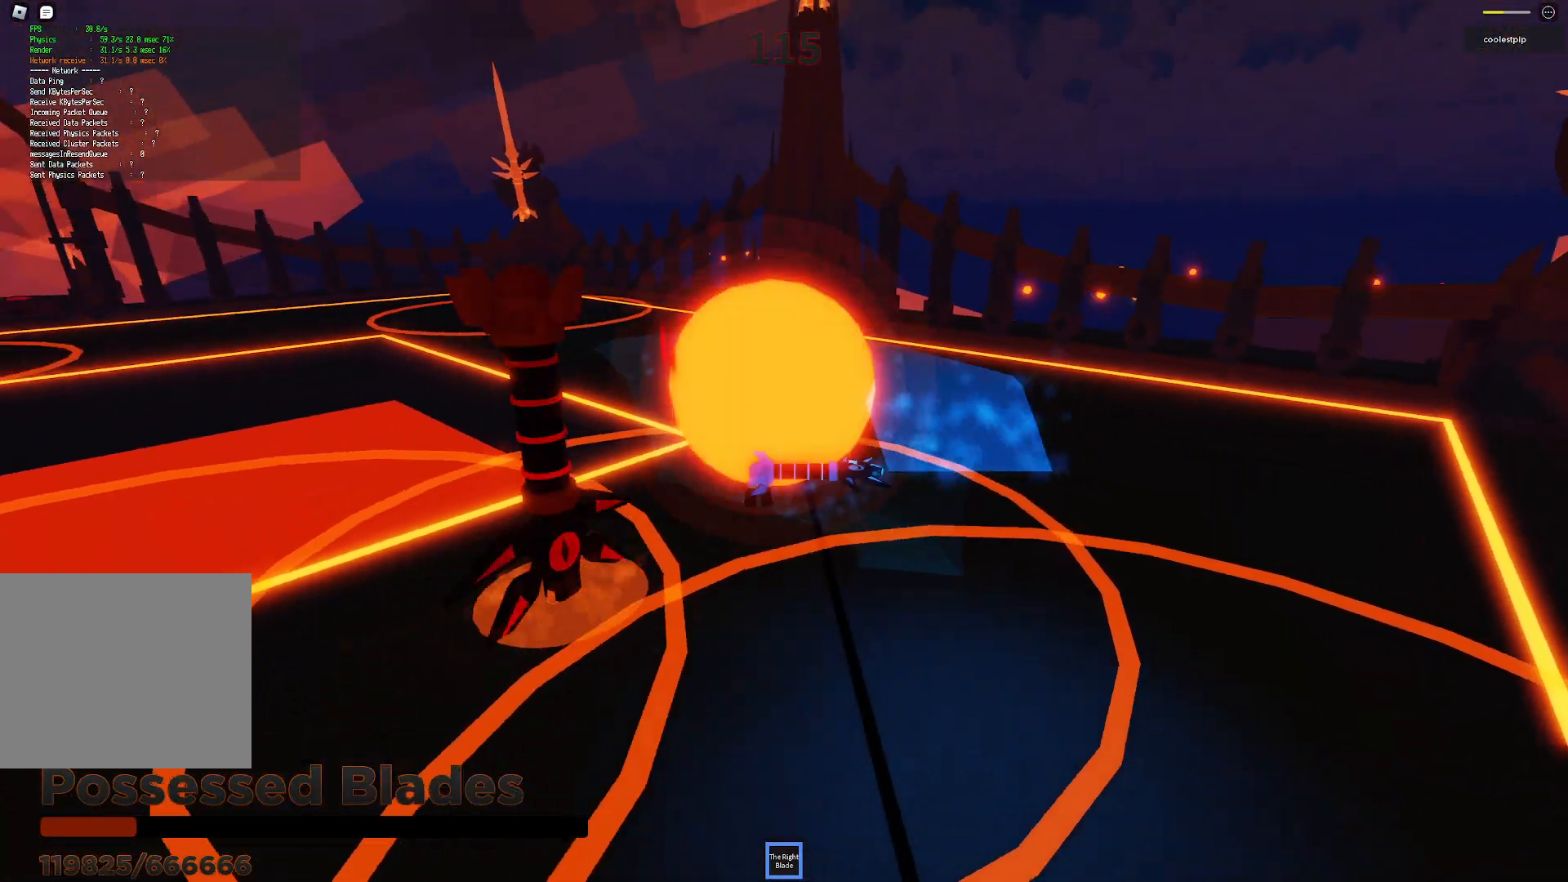
{"keys": ["space"], "events": [[83, "d", "up"], [217, "a", "down"], [367, "a", "up"]]}
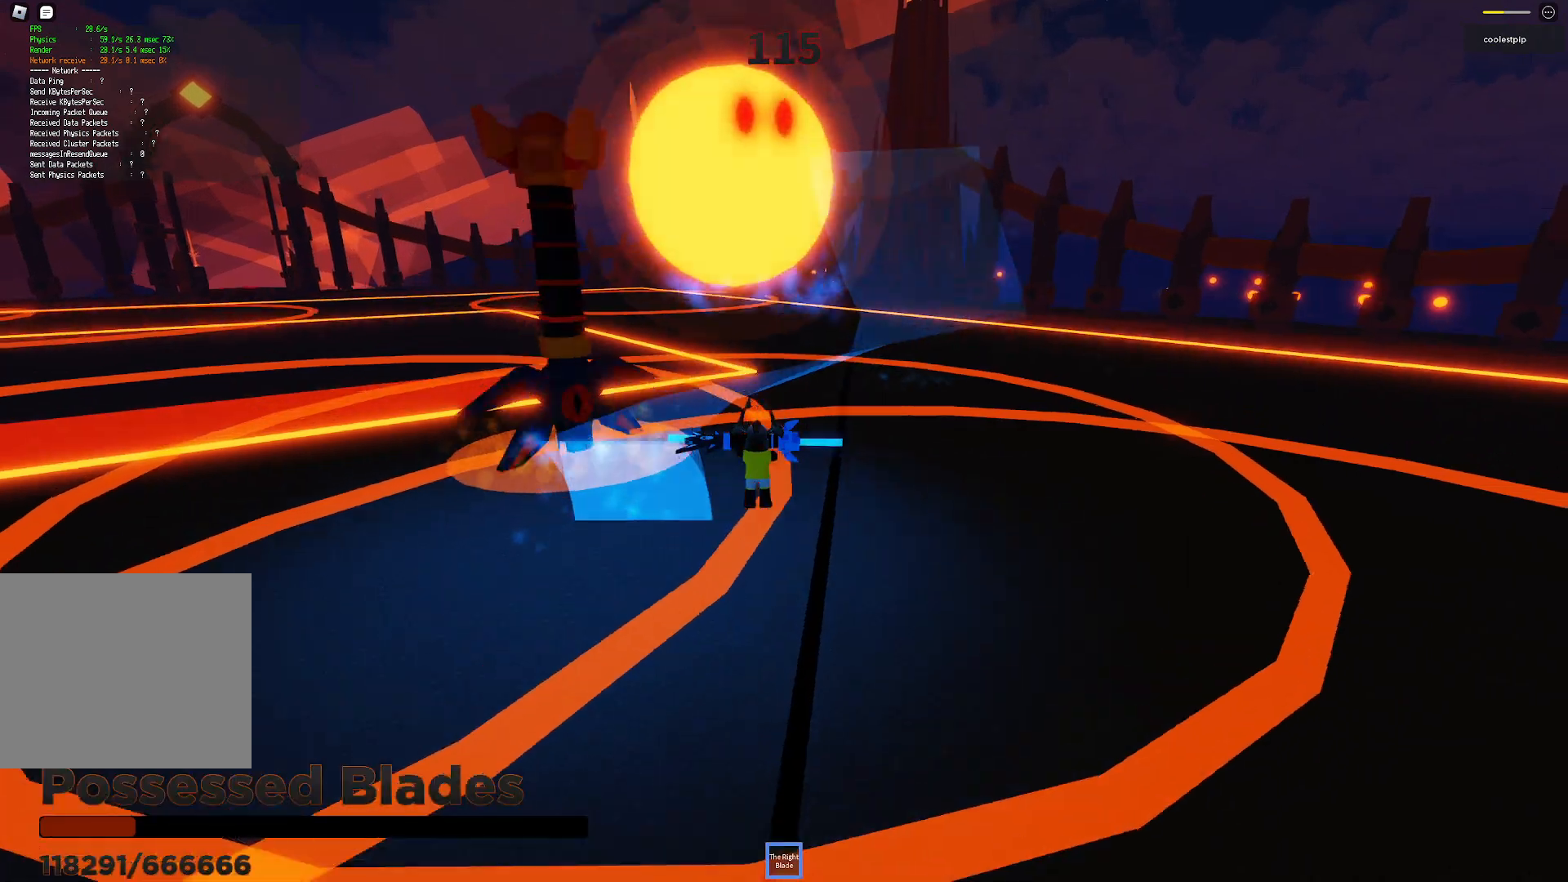
{"keys": ["space"], "events": [[167, "w", "down"], [200, "w", "up"]]}
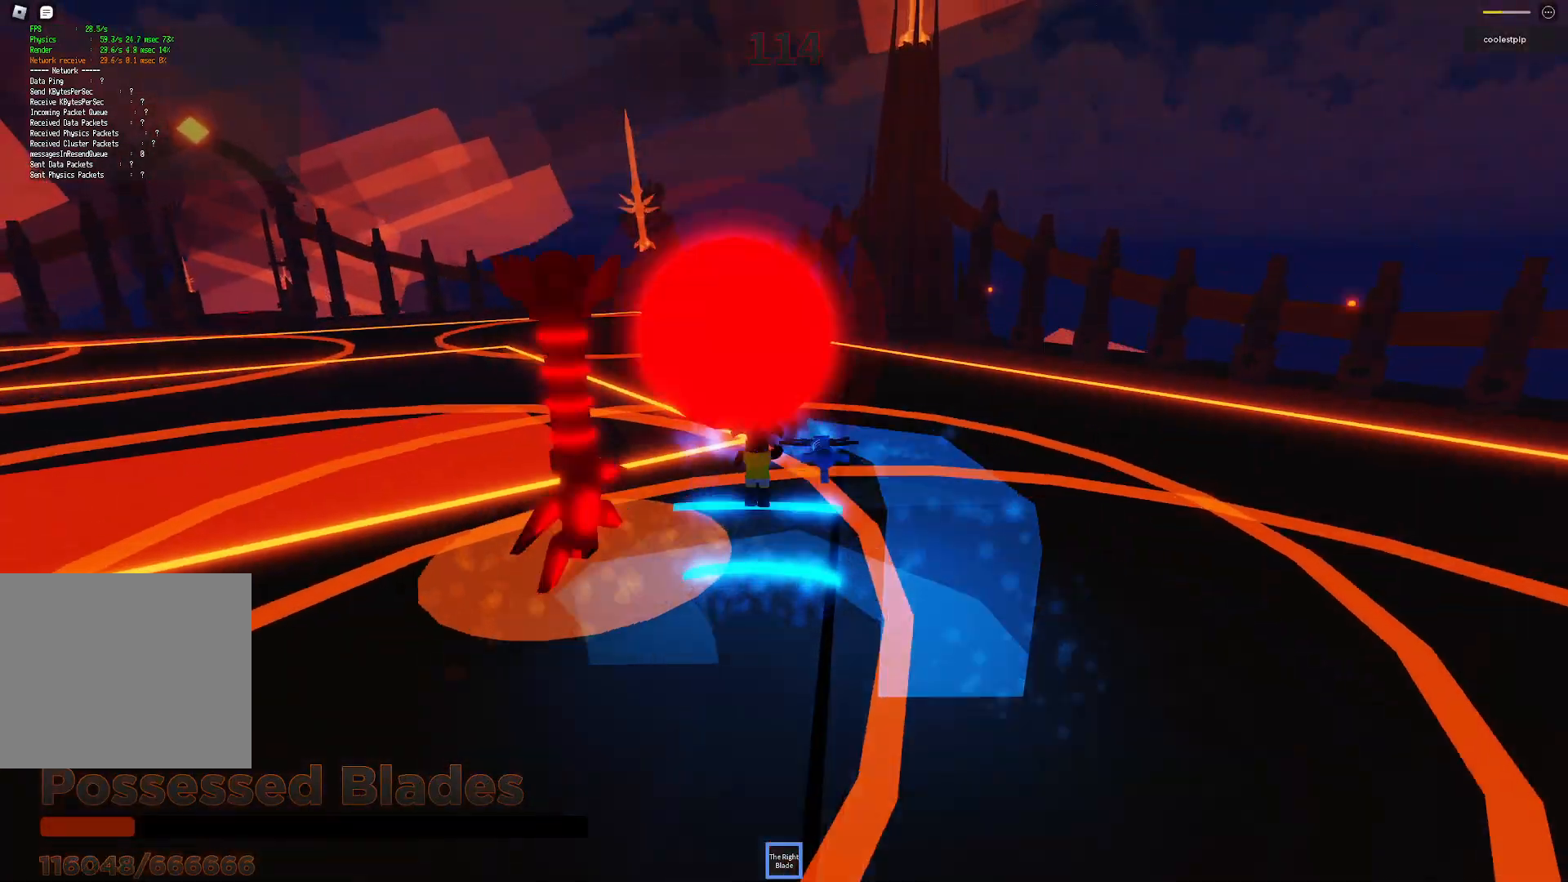
{"keys": ["space"], "events": []}
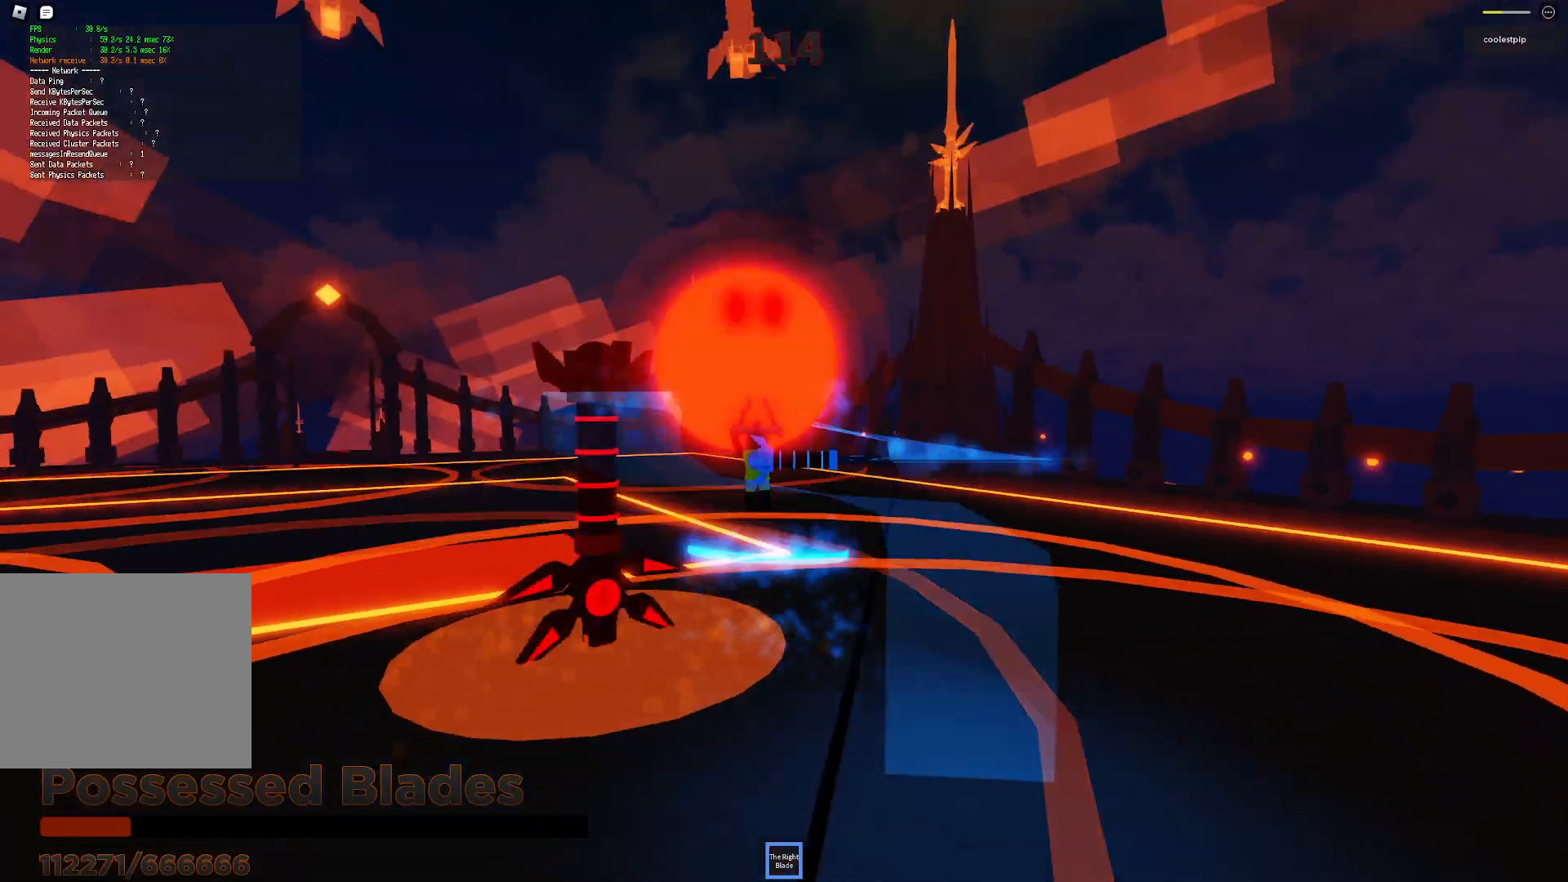
{"keys": ["space"], "events": []}
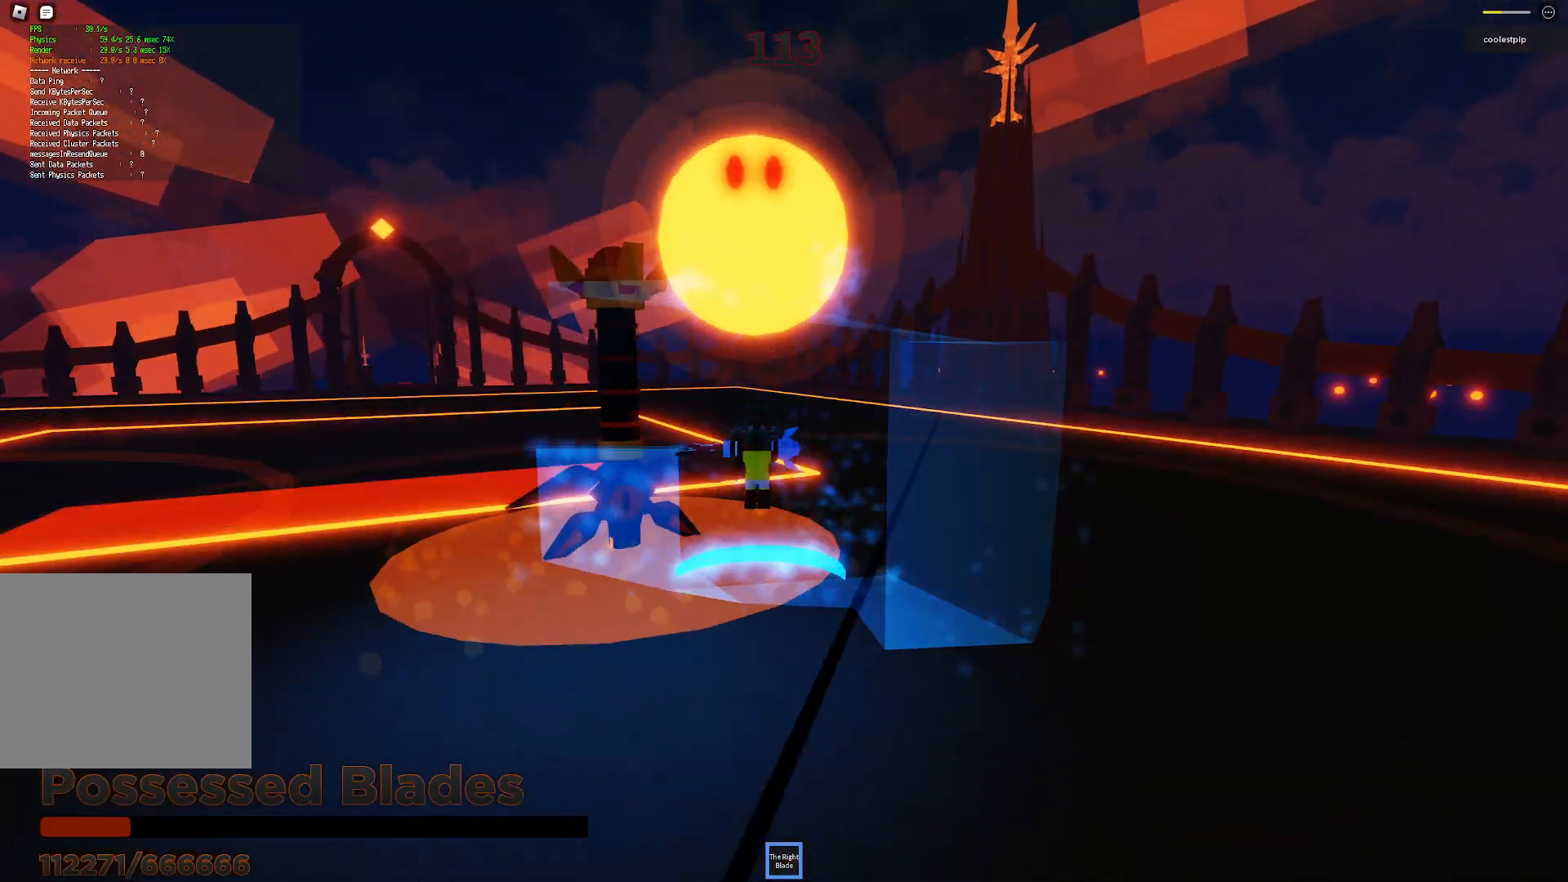
{"keys": ["space"], "events": []}
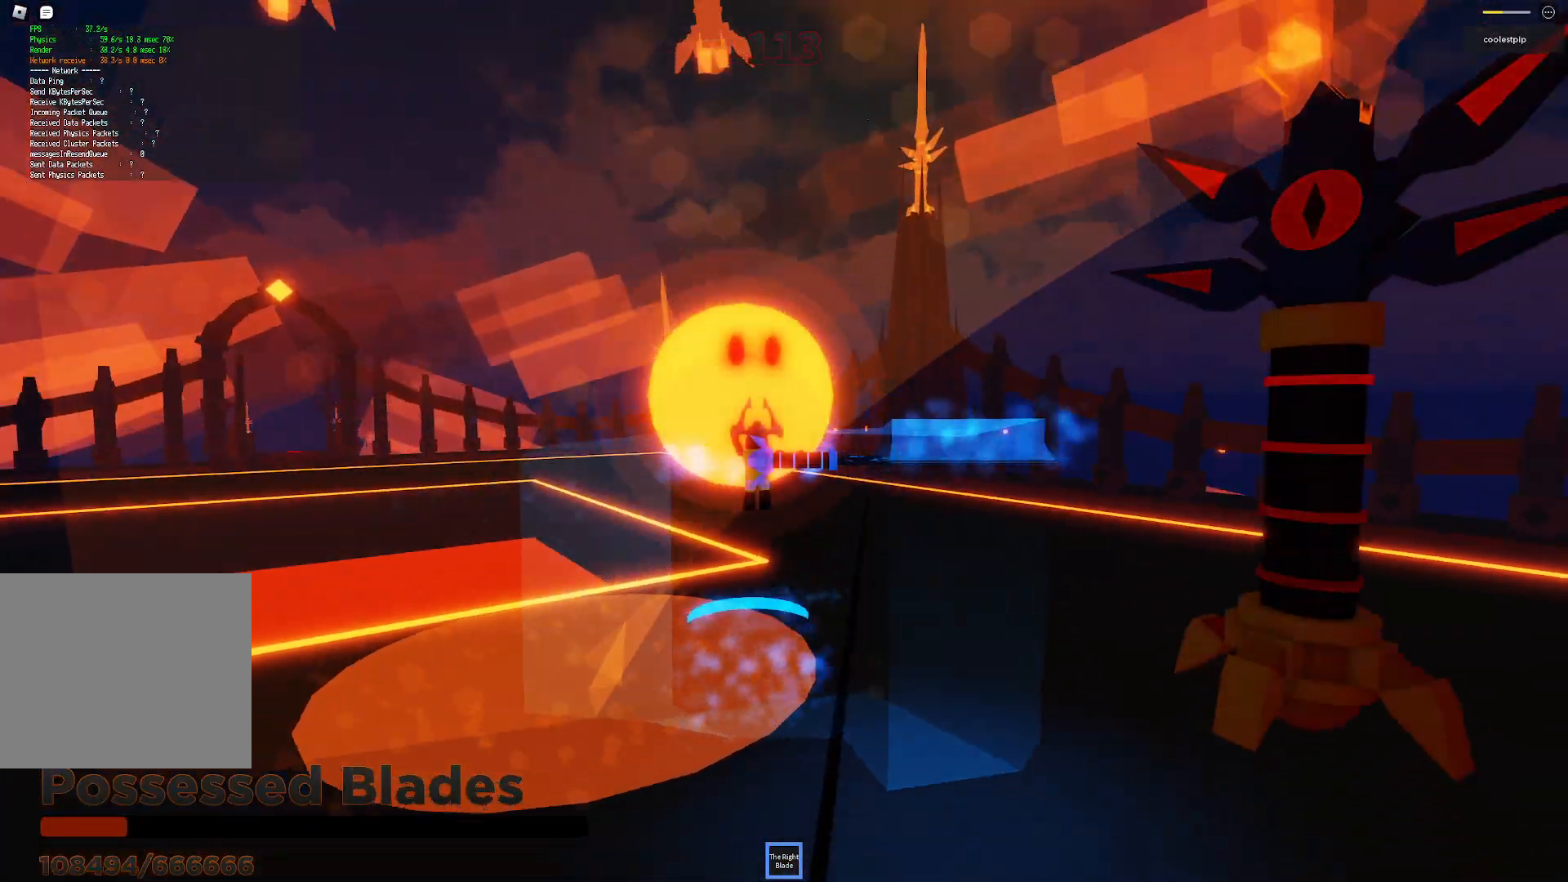
{"keys": ["a", "space"], "events": [[117, "w", "down"], [183, "w", "up"], [417, "a", "down"]]}
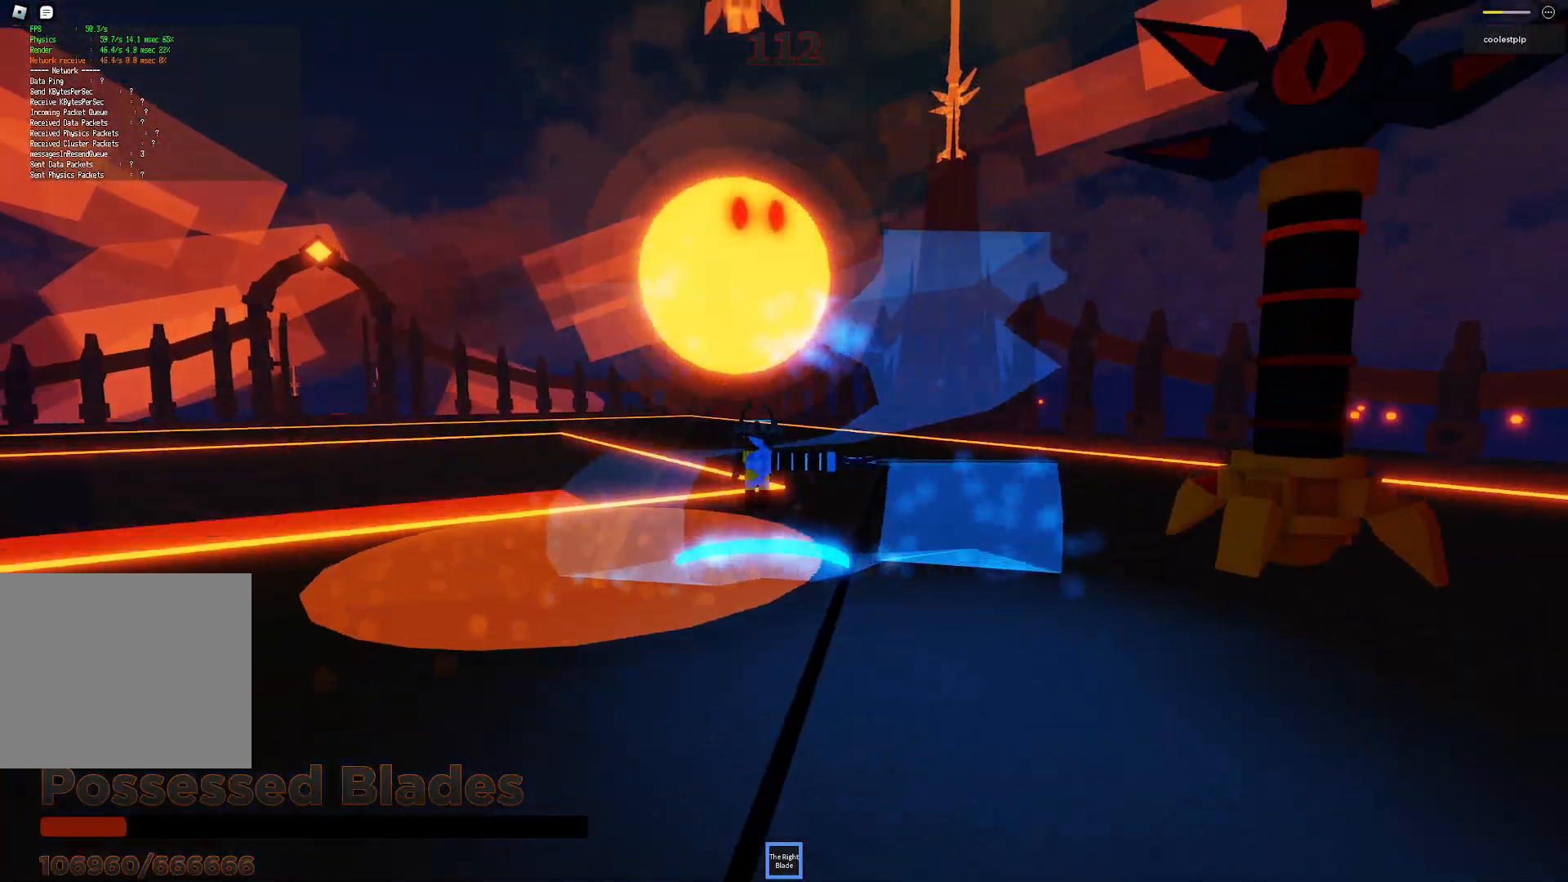
{"keys": ["space"], "events": [[17, "a", "up"]]}
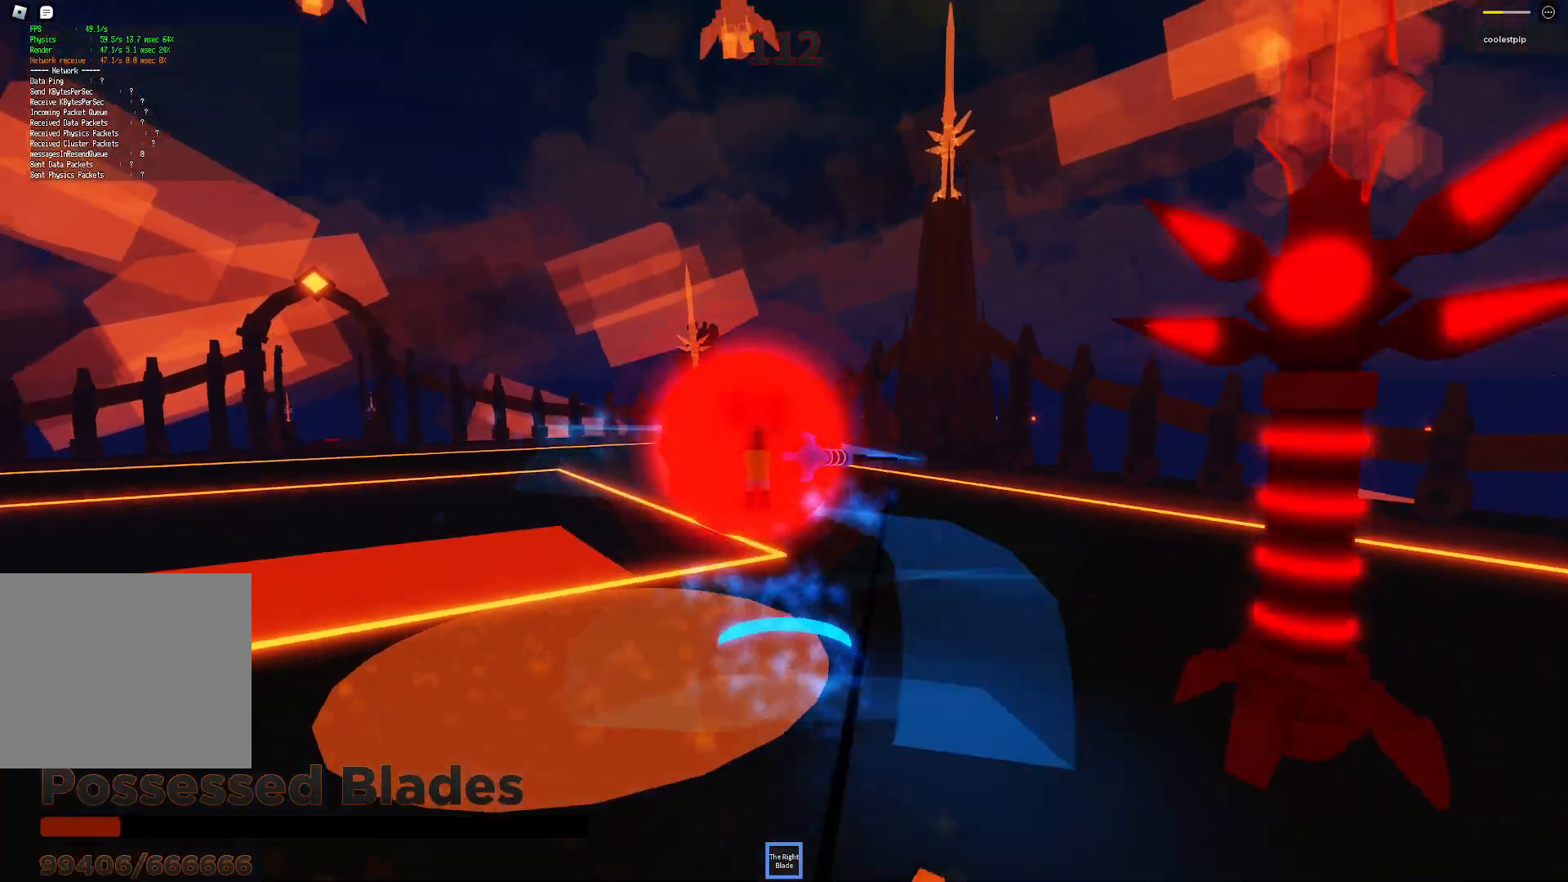
{"keys": ["space"], "events": [[83, "d", "down"], [233, "d", "up"], [367, "d", "down"], [500, "d", "up"]]}
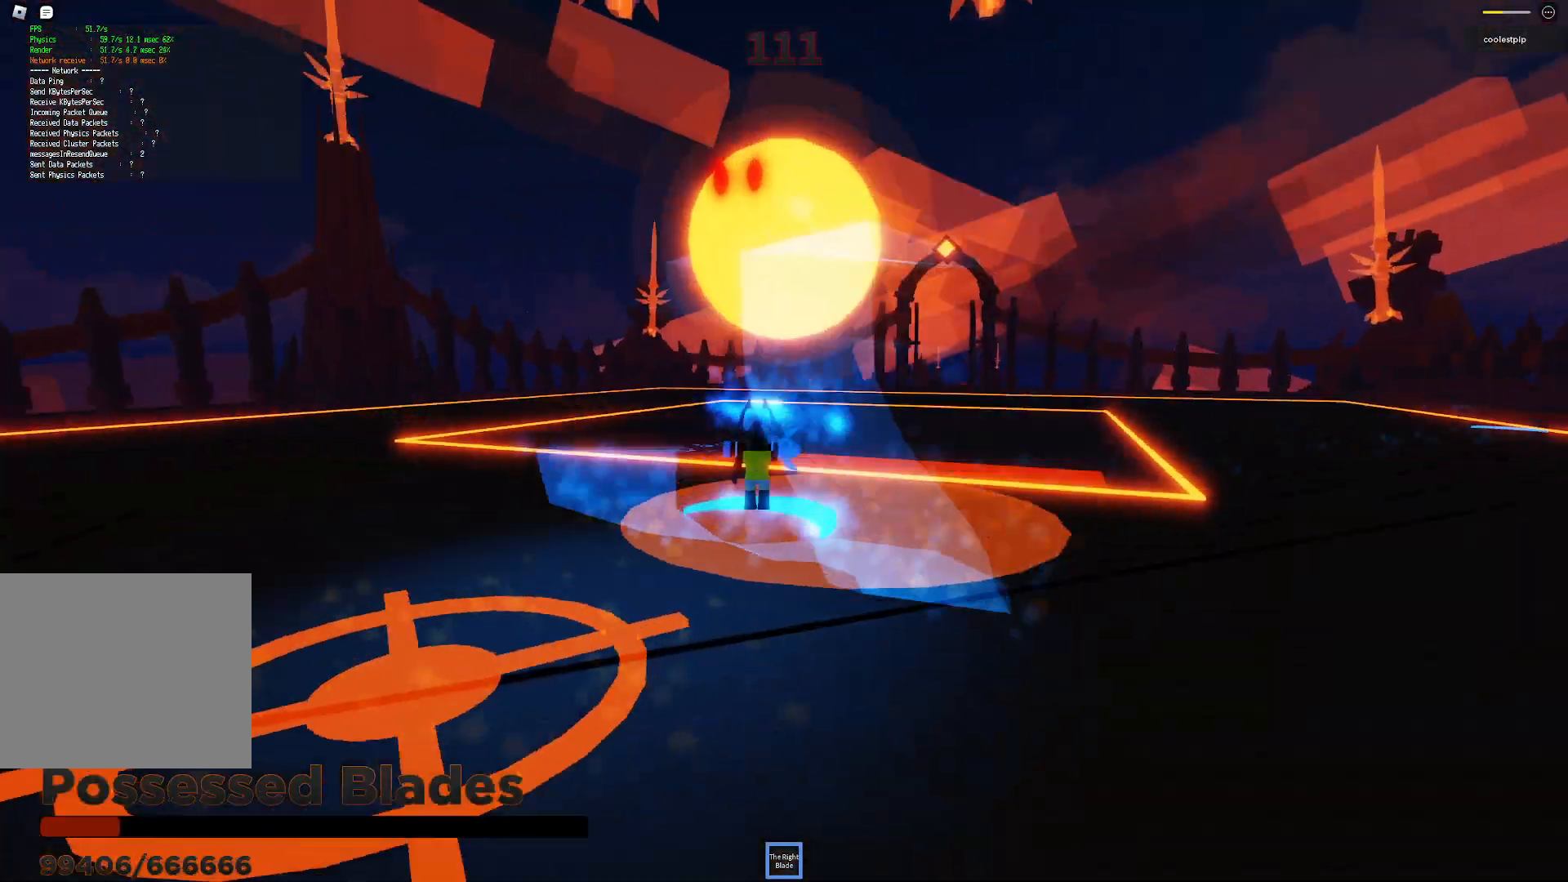
{"keys": ["space"], "events": [[300, "d", "down"], [317, "s", "down"], [450, "s", "up"], [500, "d", "up"]]}
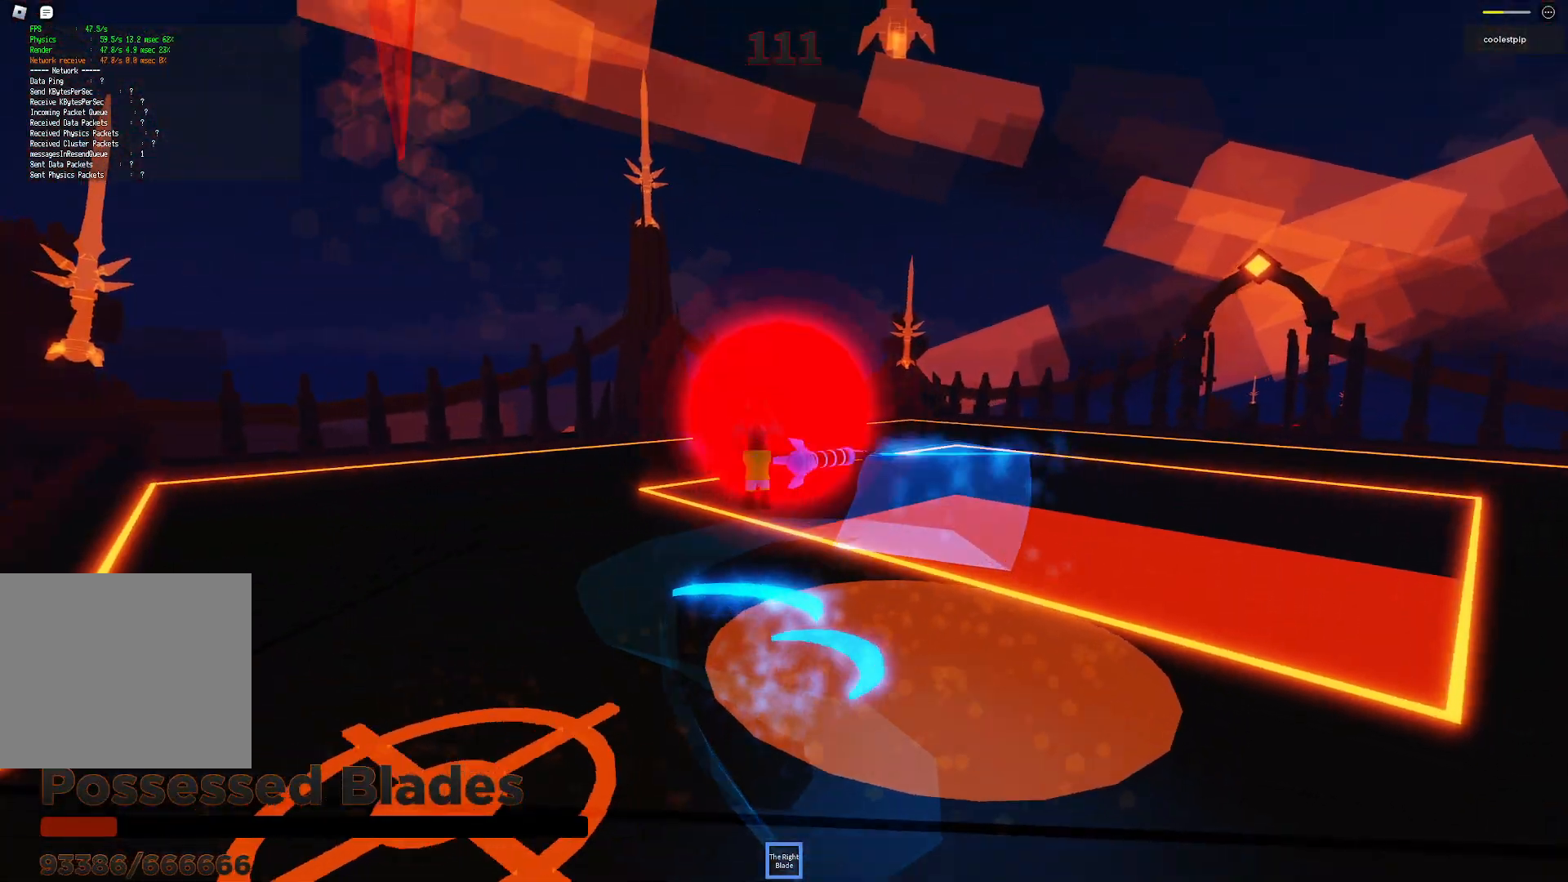
{"keys": ["space"], "events": []}
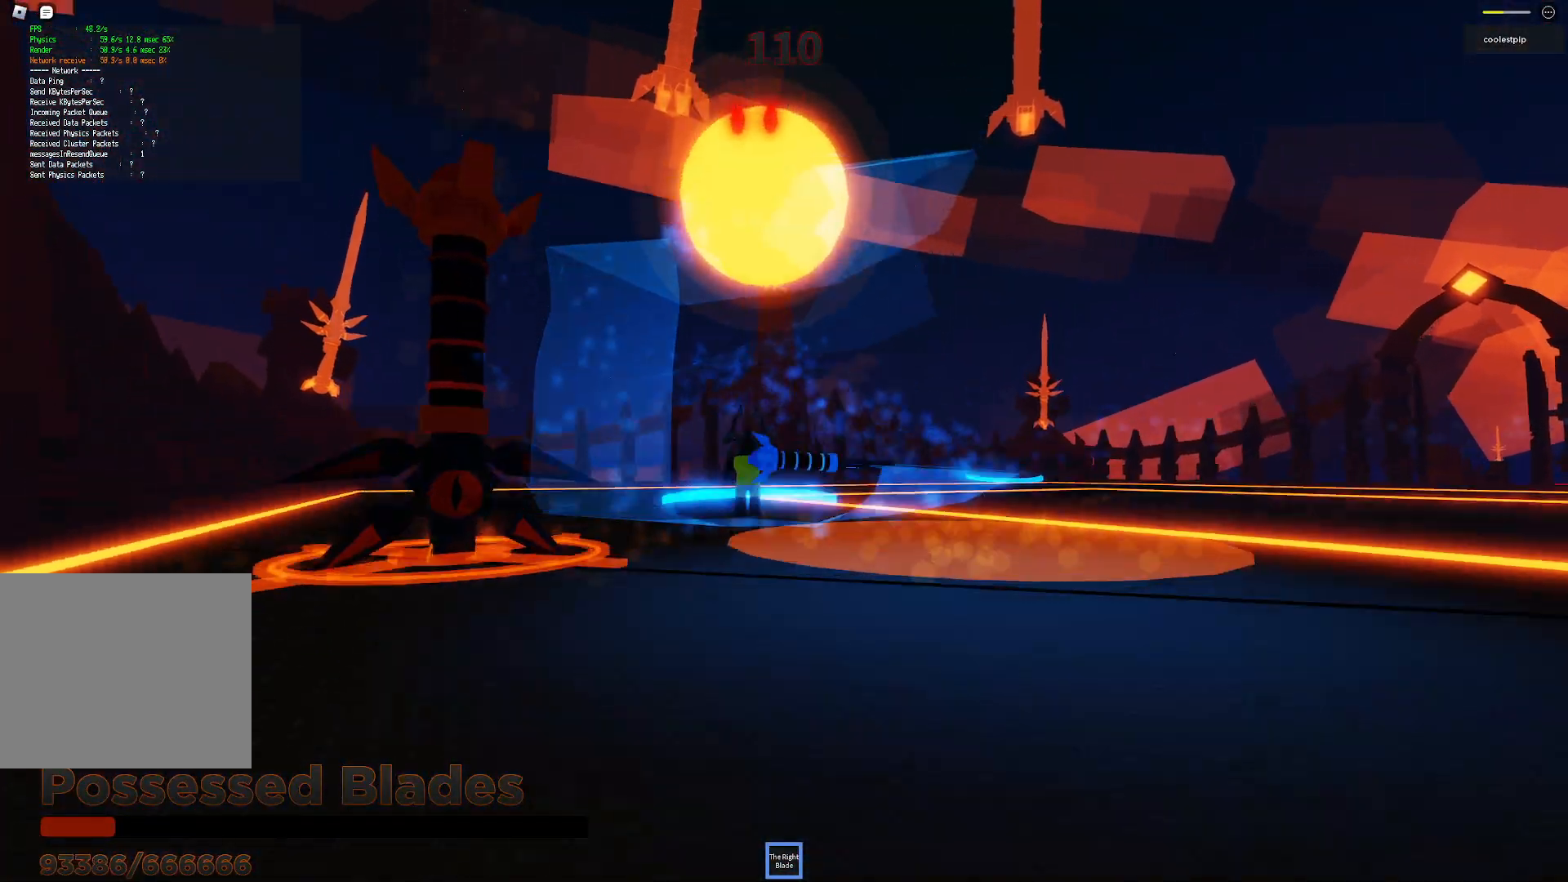
{"keys": ["a", "space"], "events": [[233, "a", "down"], [283, "w", "down"], [367, "a", "up"], [367, "w", "up"], [433, "a", "down"]]}
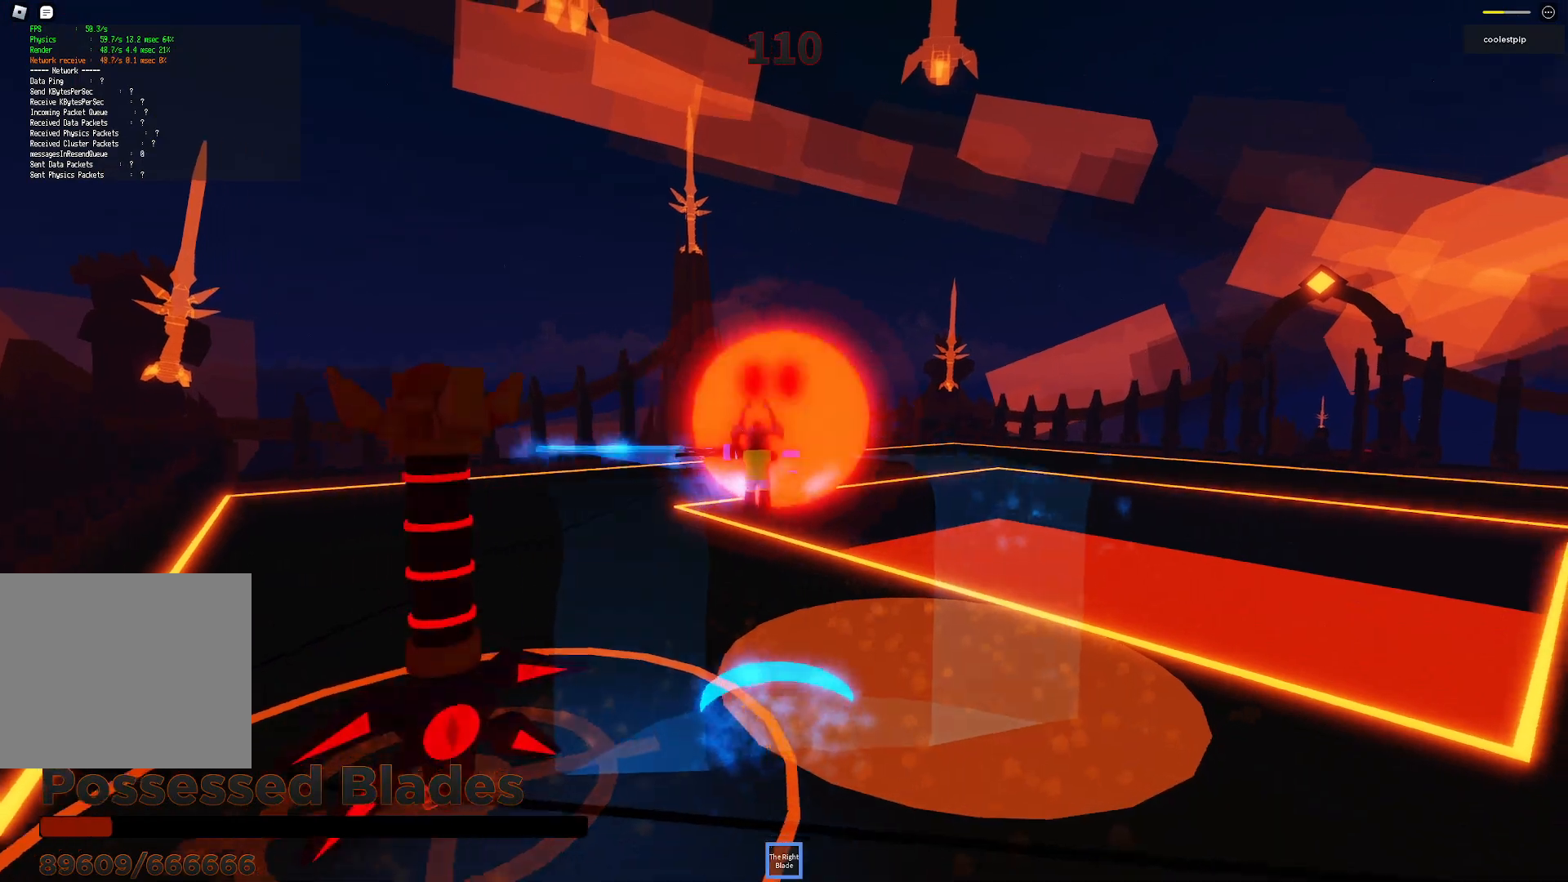
{"keys": ["space"], "events": [[67, "a", "up"], [100, "d", "down"], [200, "d", "up"]]}
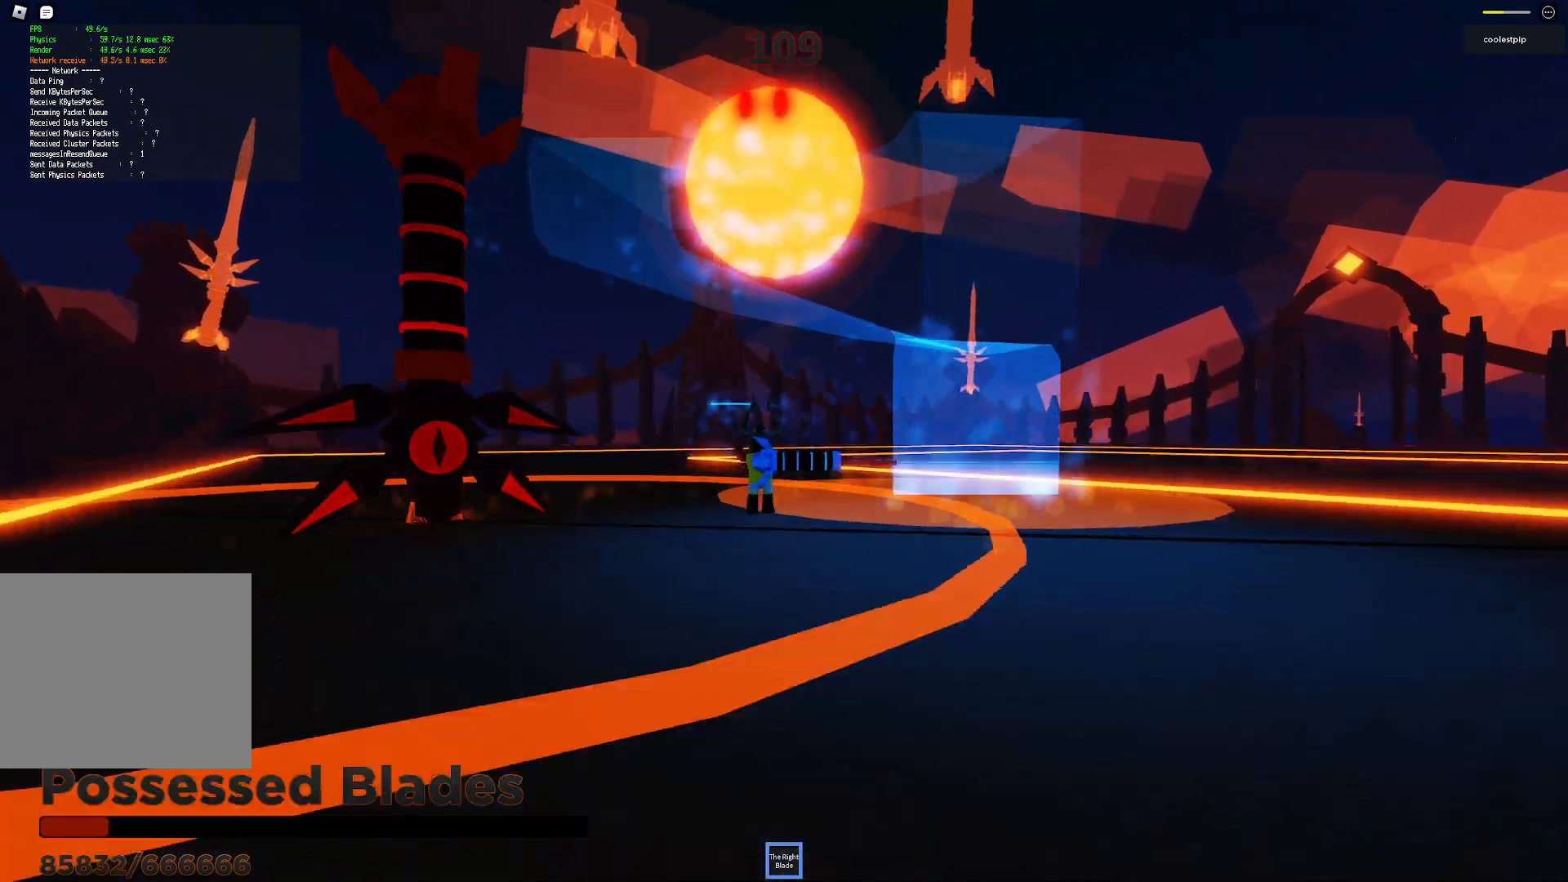
{"keys": ["s", "space"]}
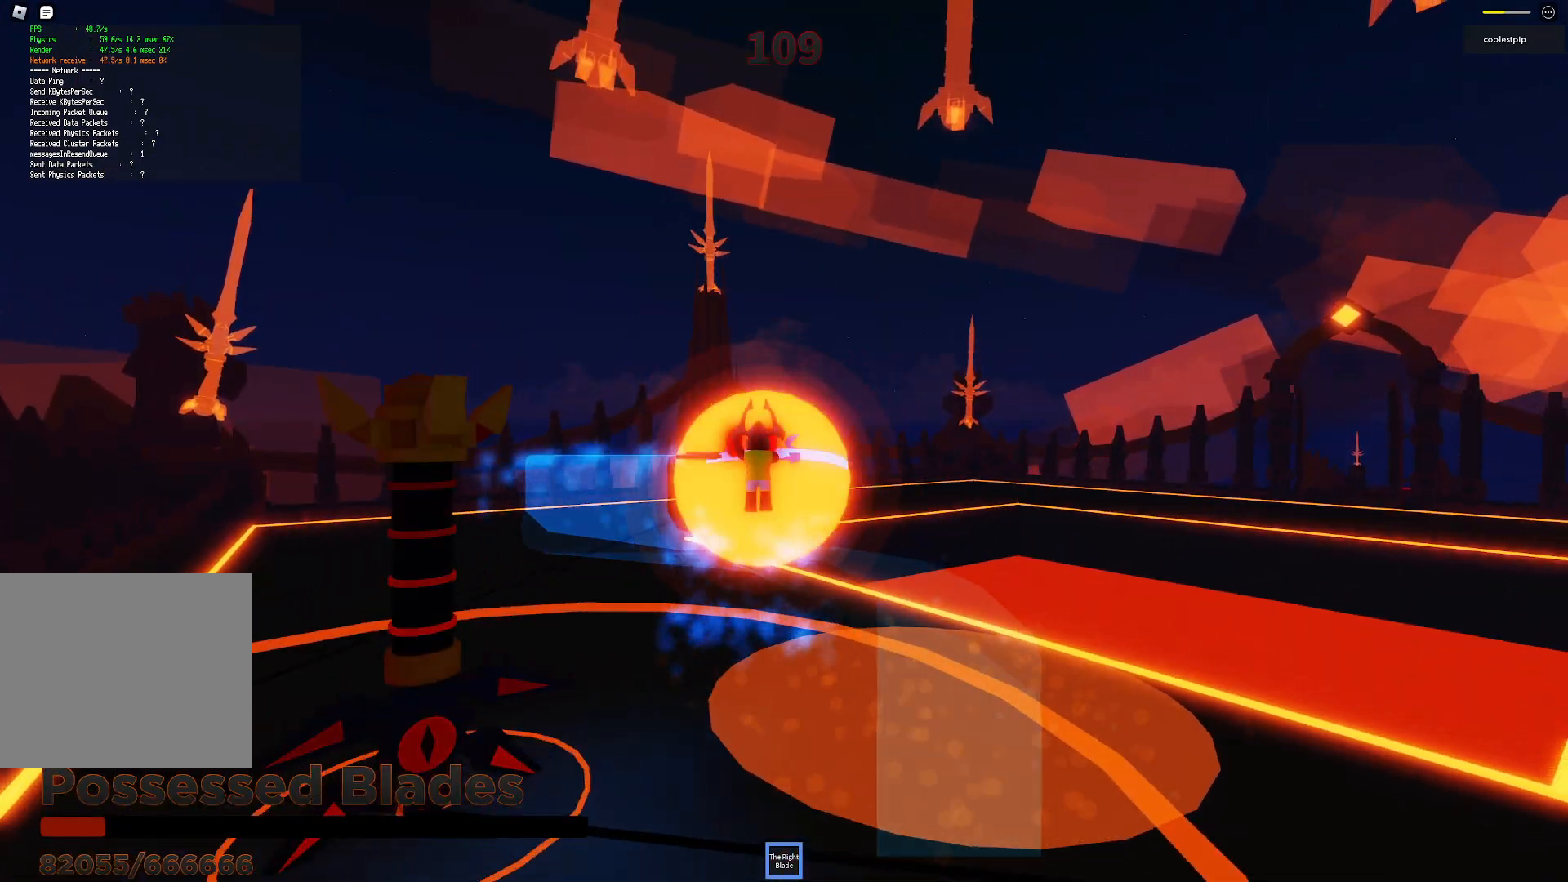
{"keys": ["space"], "events": [[67, "s", "up"], [217, "d", "down"], [383, "d", "up"]]}
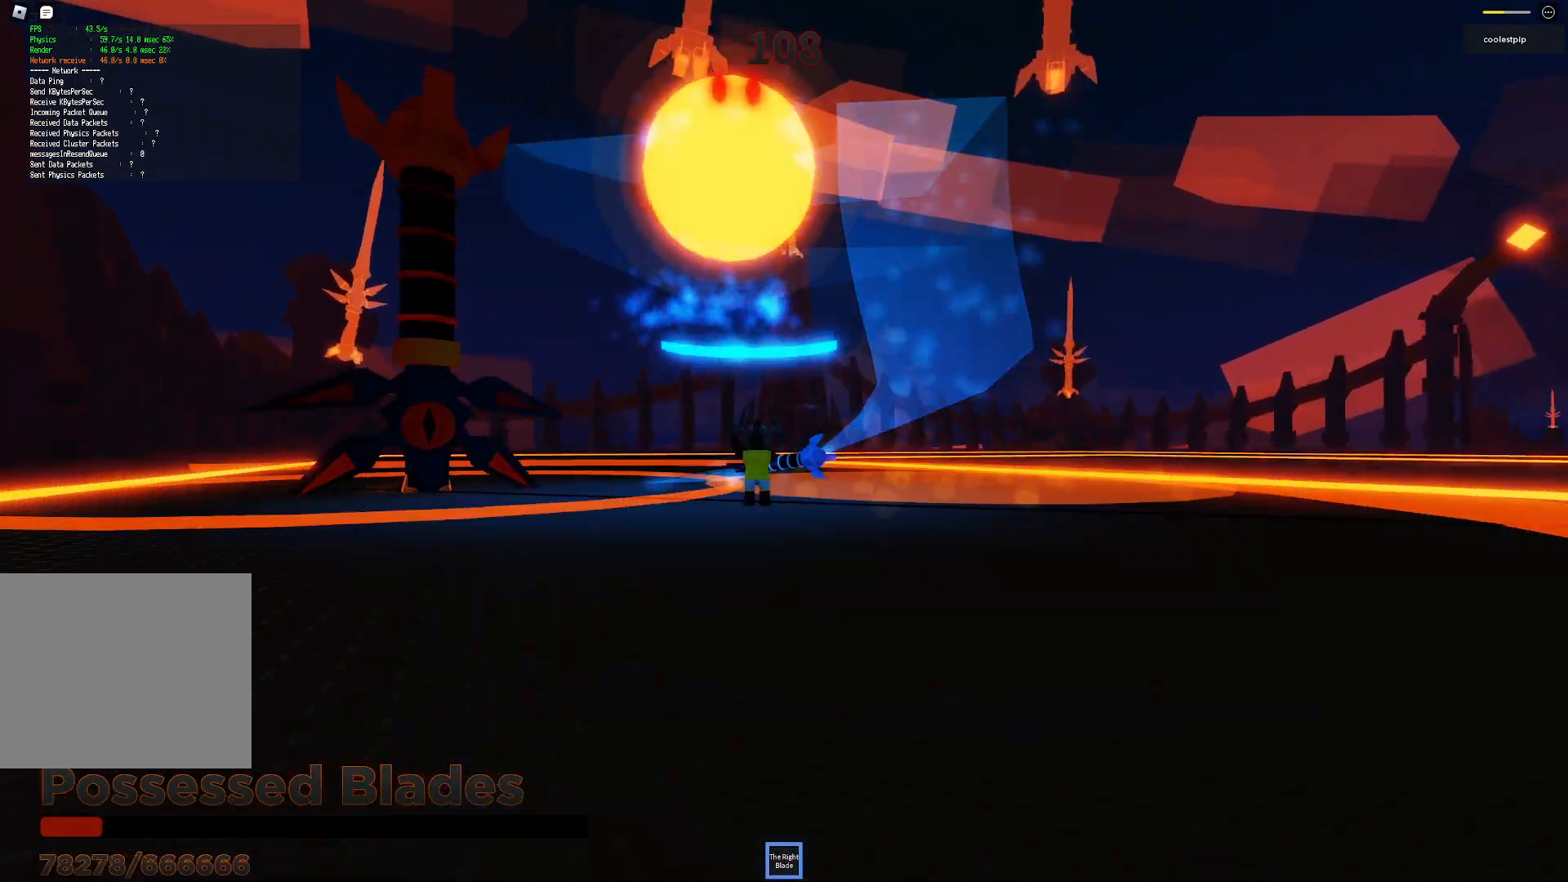
{"keys": ["space"], "events": [[150, "w", "down"], [167, "a", "down"], [367, "a", "up"], [367, "w", "up"]]}
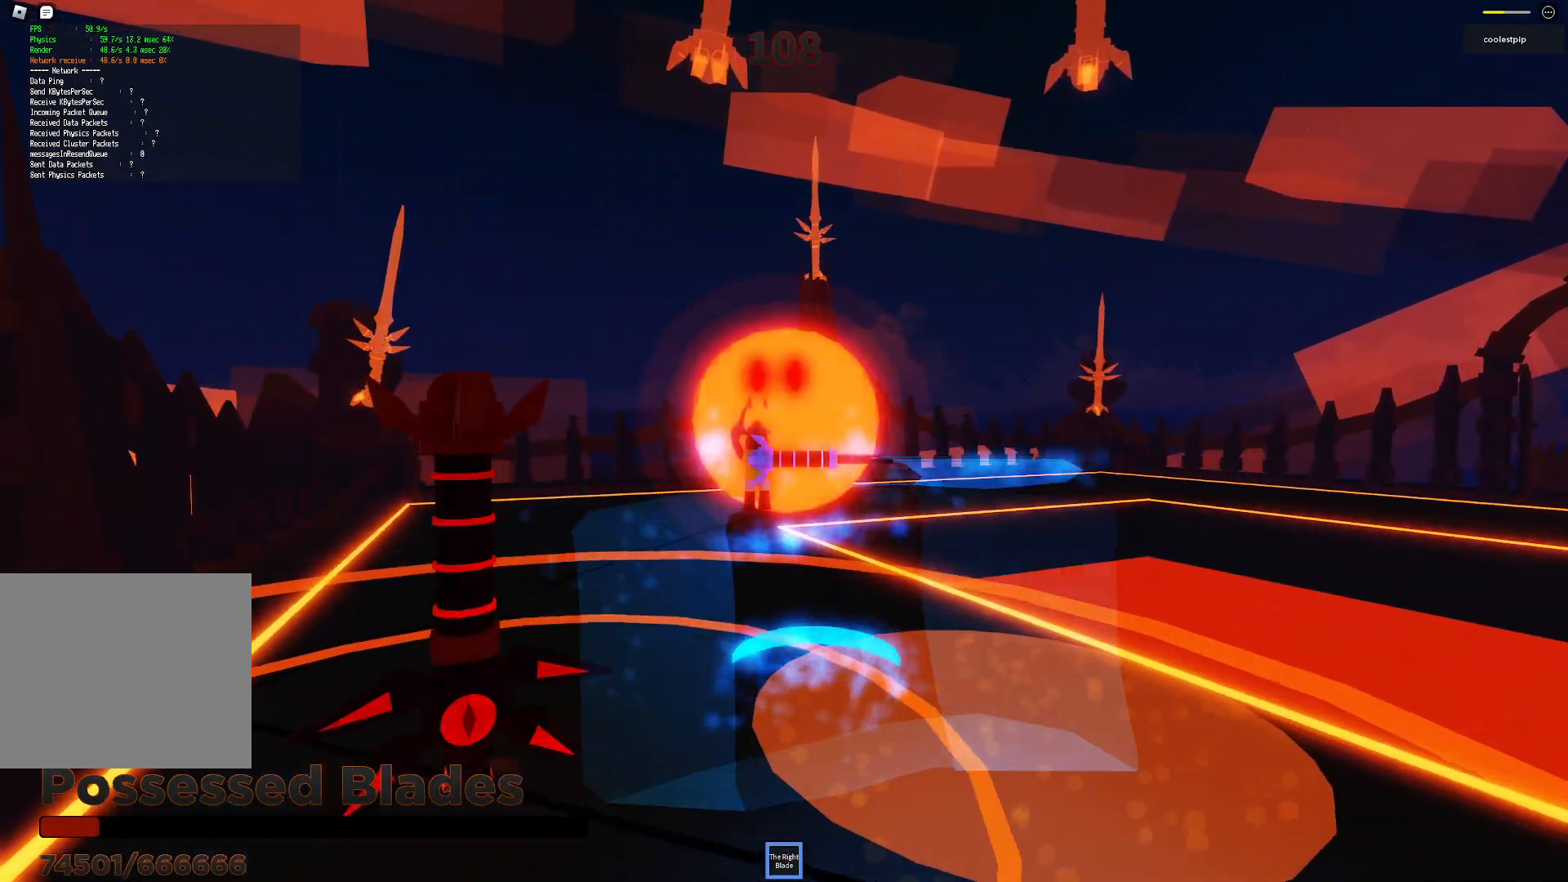
{"keys": ["space"], "events": [[33, "d", "down"], [50, "s", "down"], [167, "s", "up"], [183, "d", "up"]]}